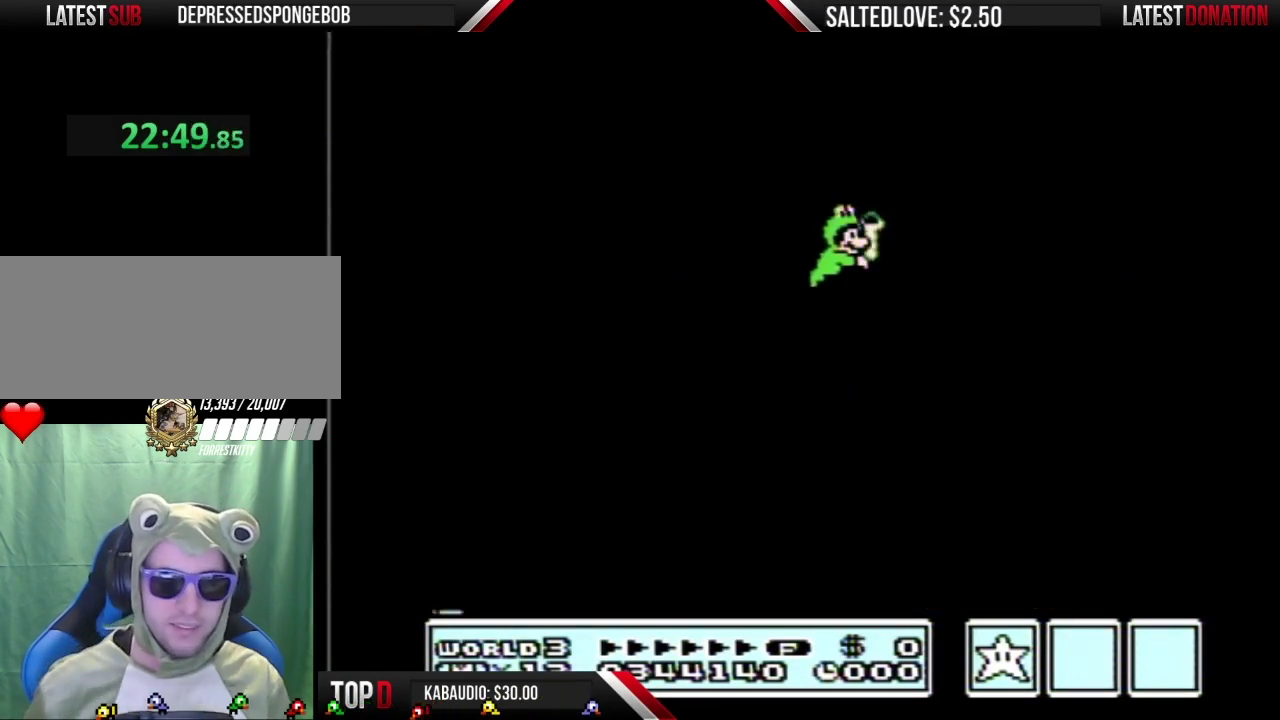
Gameplay with a controller (Nintendo layout); each line is a JSON object with the inputs held at the frame after it. "events" lists button and stick changes between this image and that frame as [ms after this image, input, new state], when the widget could be followed in between. Not read: L3 R3.
{"buttons": ["A"], "events": [[383, "A", "down"]]}
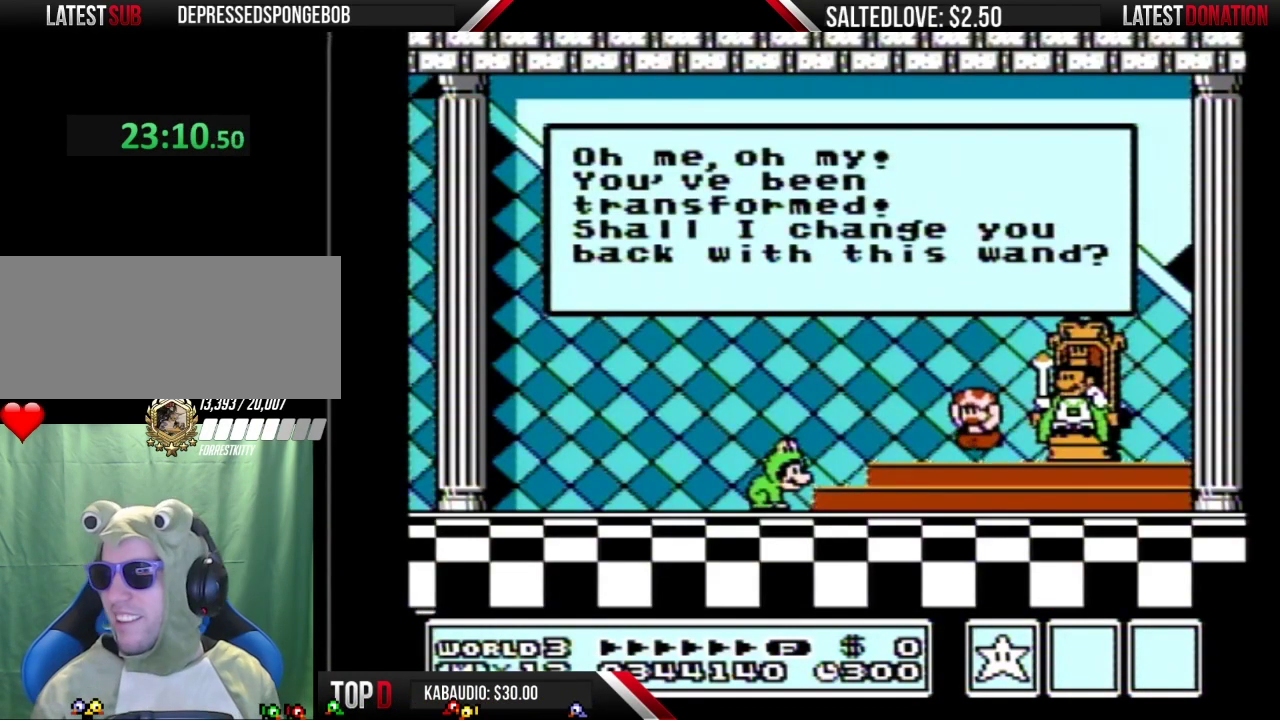
{"buttons": [], "events": [[50, "A", "up"], [300, "A", "down"], [350, "A", "up"]]}
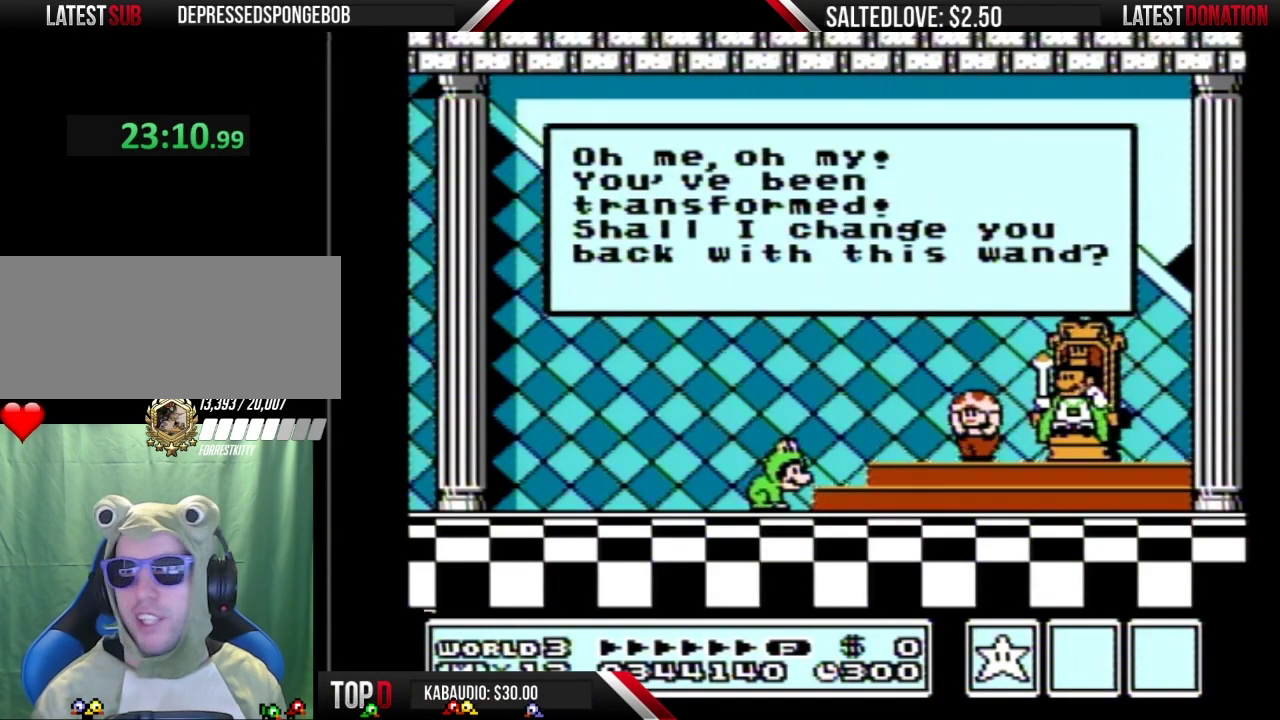
{"buttons": ["A"], "events": [[267, "A", "down"]]}
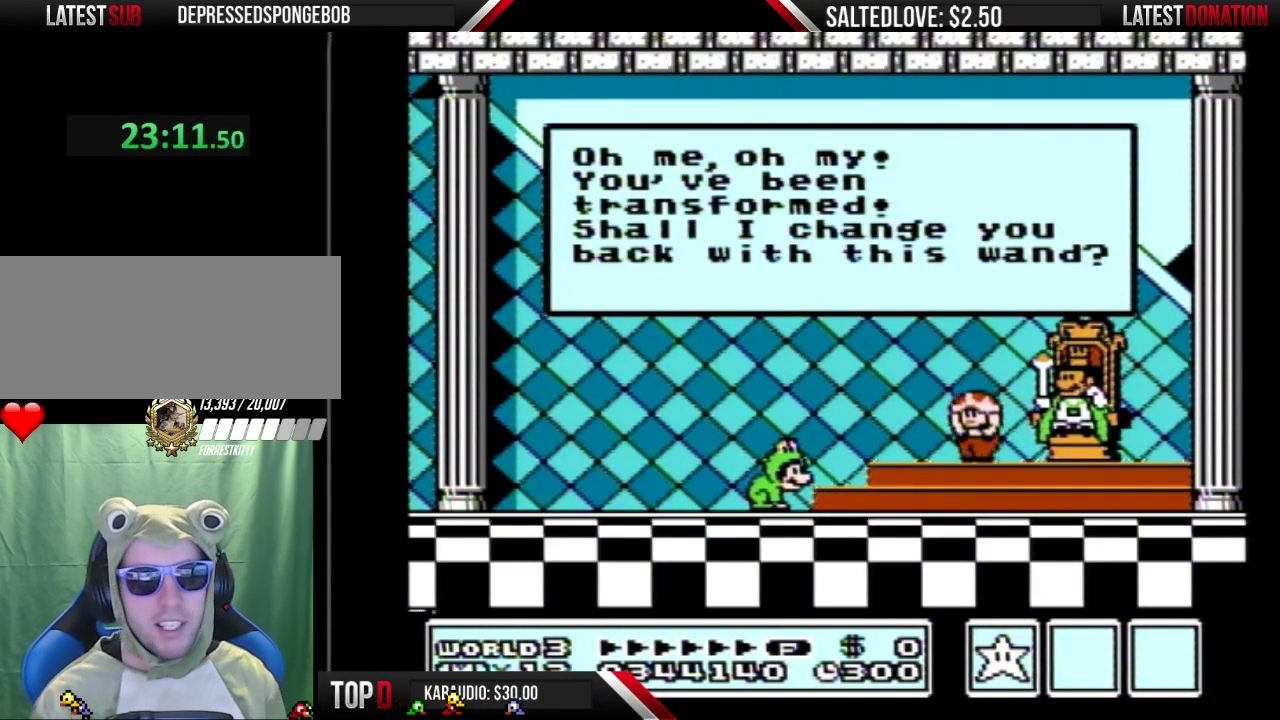
{"buttons": ["A"], "events": [[17, "A", "up"], [233, "A", "down"], [333, "A", "up"], [400, "A", "down"]]}
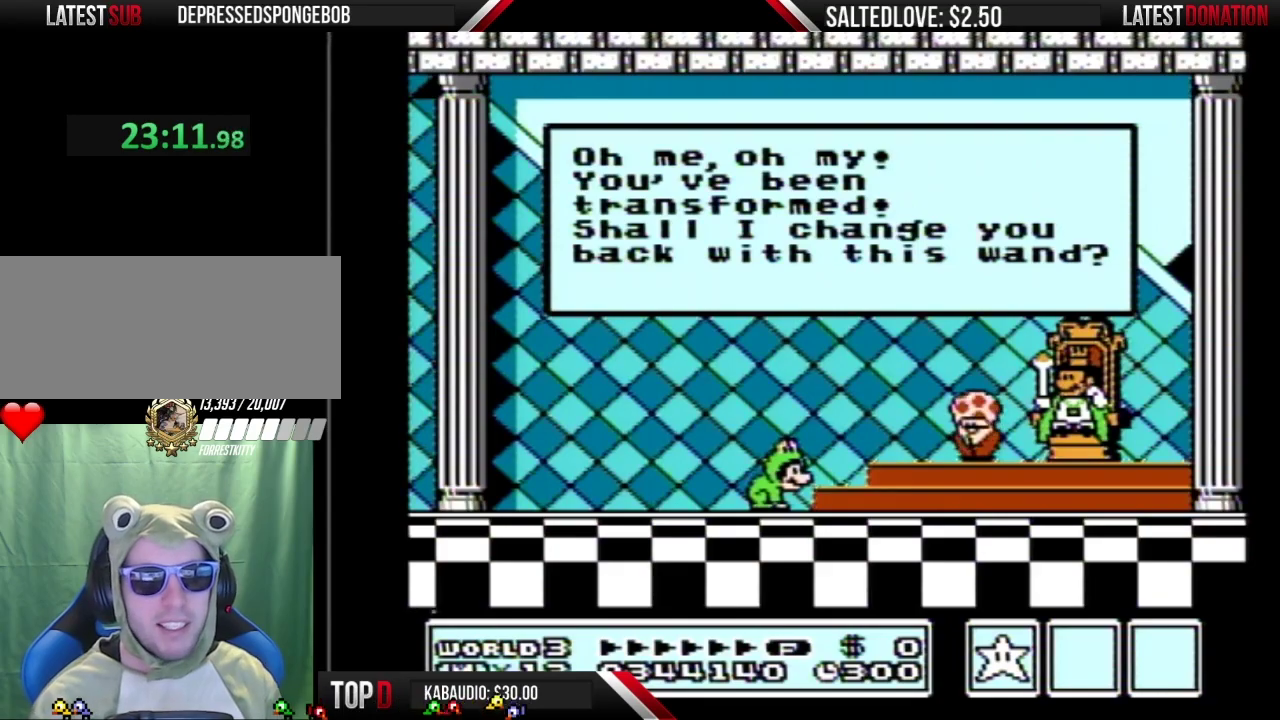
{"buttons": [], "events": [[50, "A", "up"], [133, "A", "down"], [233, "A", "up"], [367, "A", "down"], [450, "A", "up"]]}
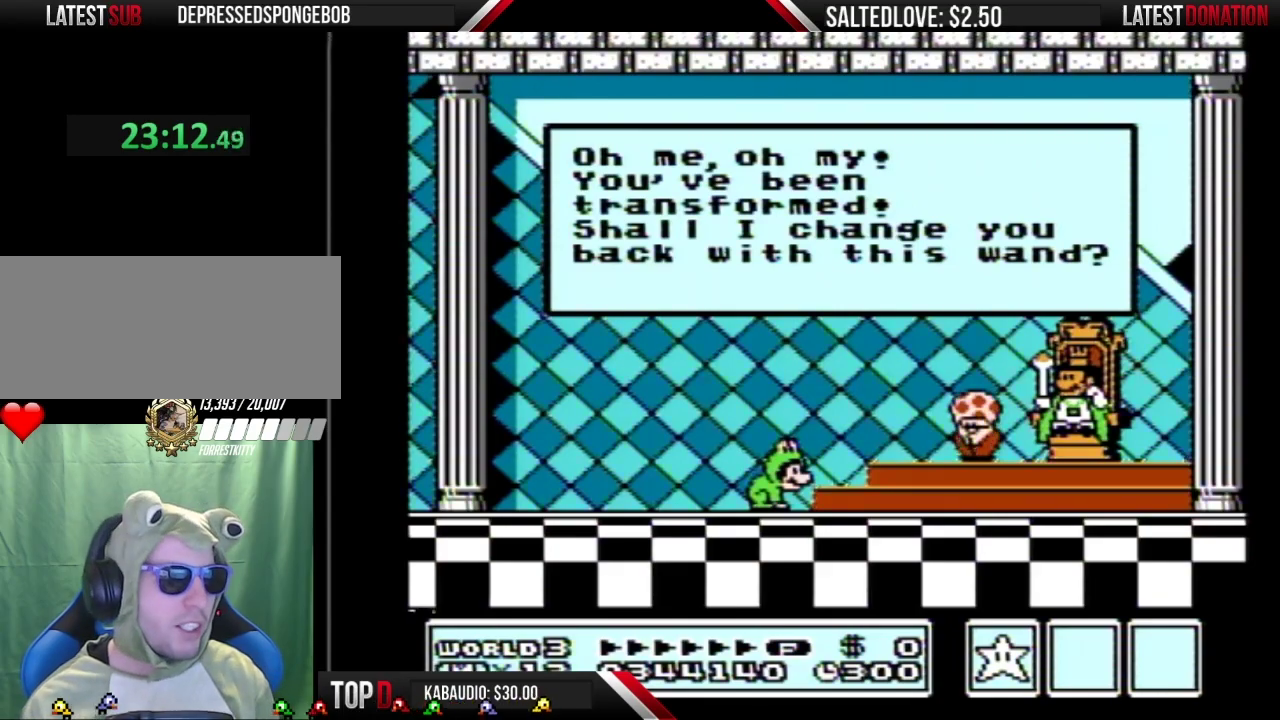
{"buttons": ["A"], "events": [[200, "A", "down"], [267, "A", "up"], [483, "A", "down"]]}
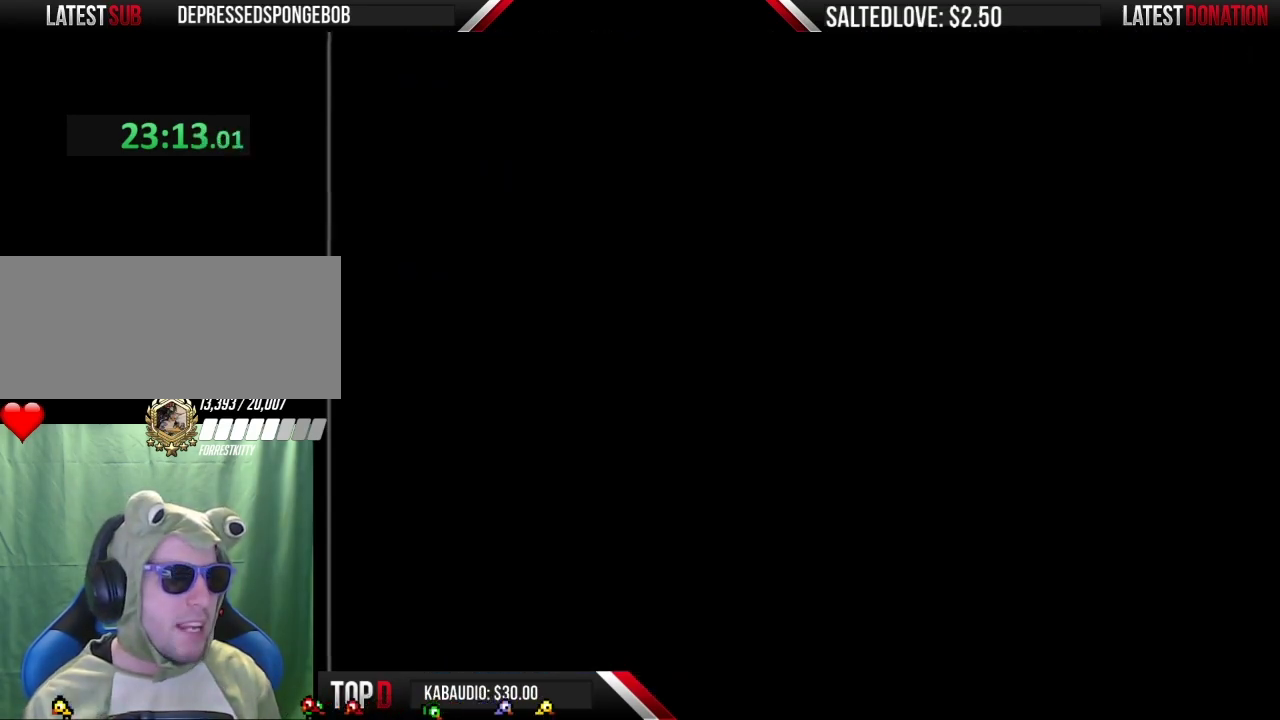
{"buttons": ["A", "B", "DPAD_RIGHT"], "events": [[17, "A", "up"], [267, "A", "down"], [300, "A", "up"], [317, "A", "down"], [317, "B", "down"], [317, "DPAD_RIGHT", "down"]]}
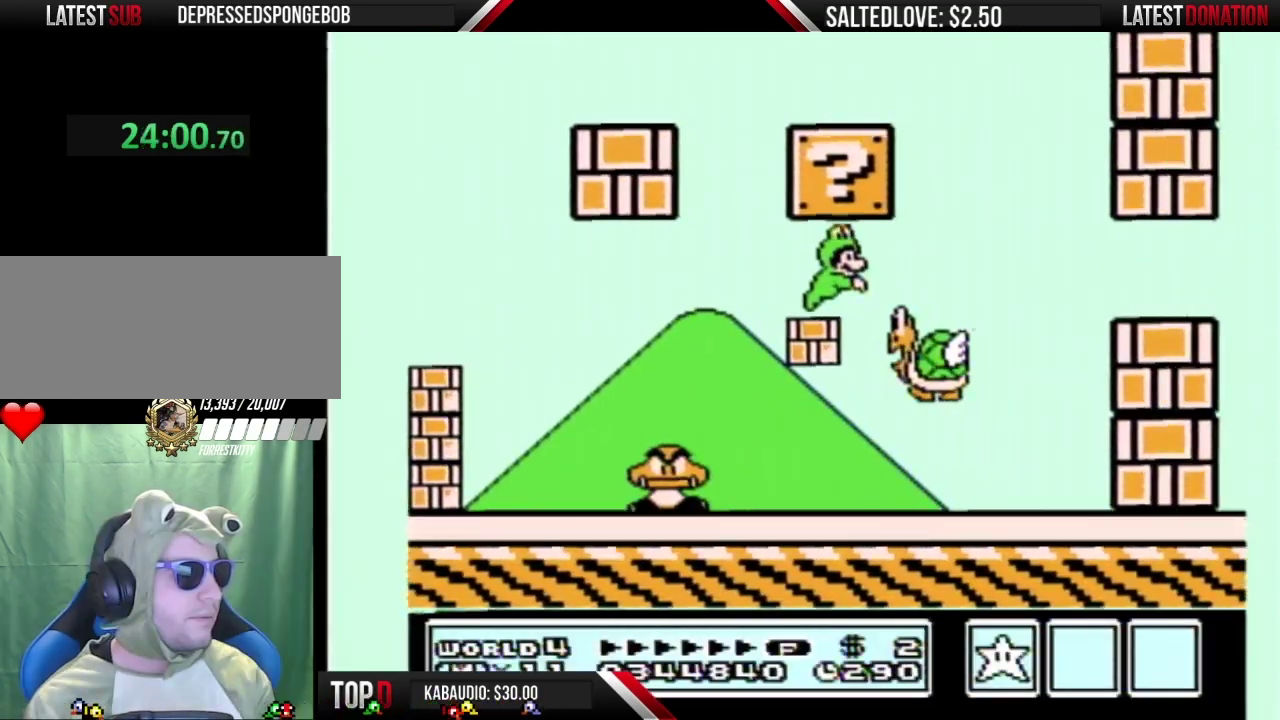
{"buttons": ["A", "B", "DPAD_RIGHT"], "events": []}
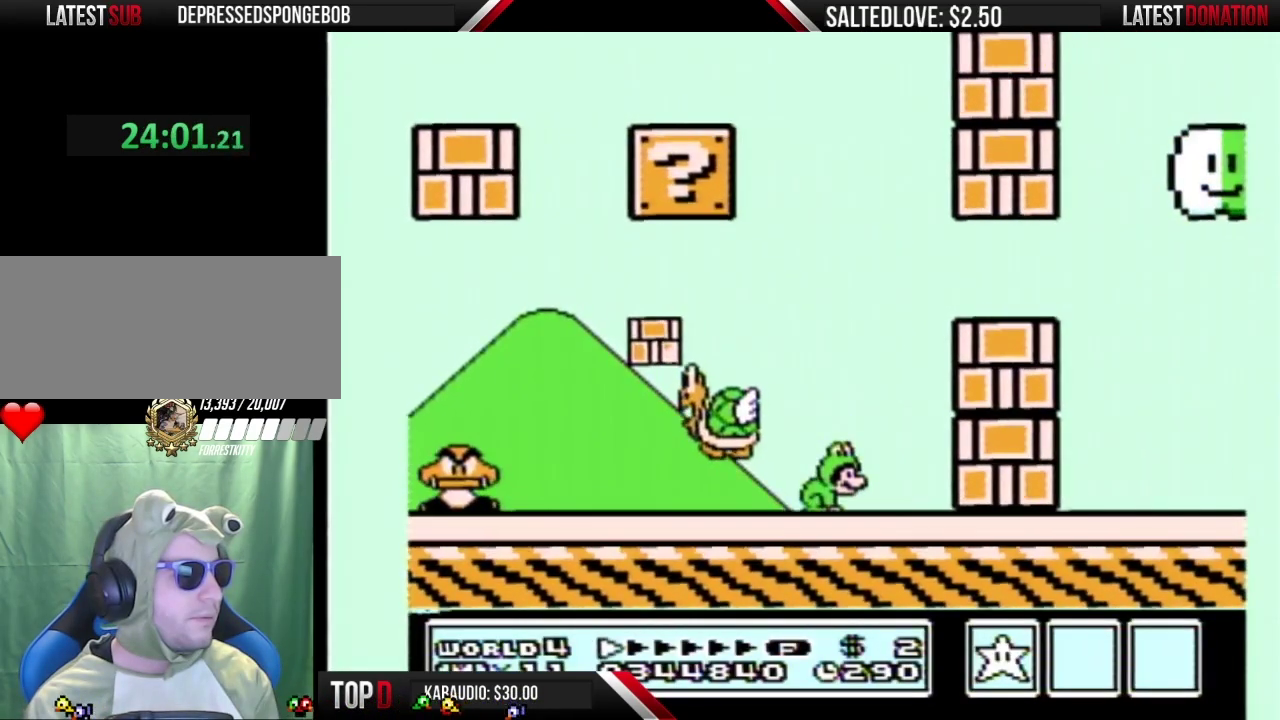
{"buttons": ["A", "B", "DPAD_RIGHT"], "events": [[17, "A", "up"], [300, "A", "down"]]}
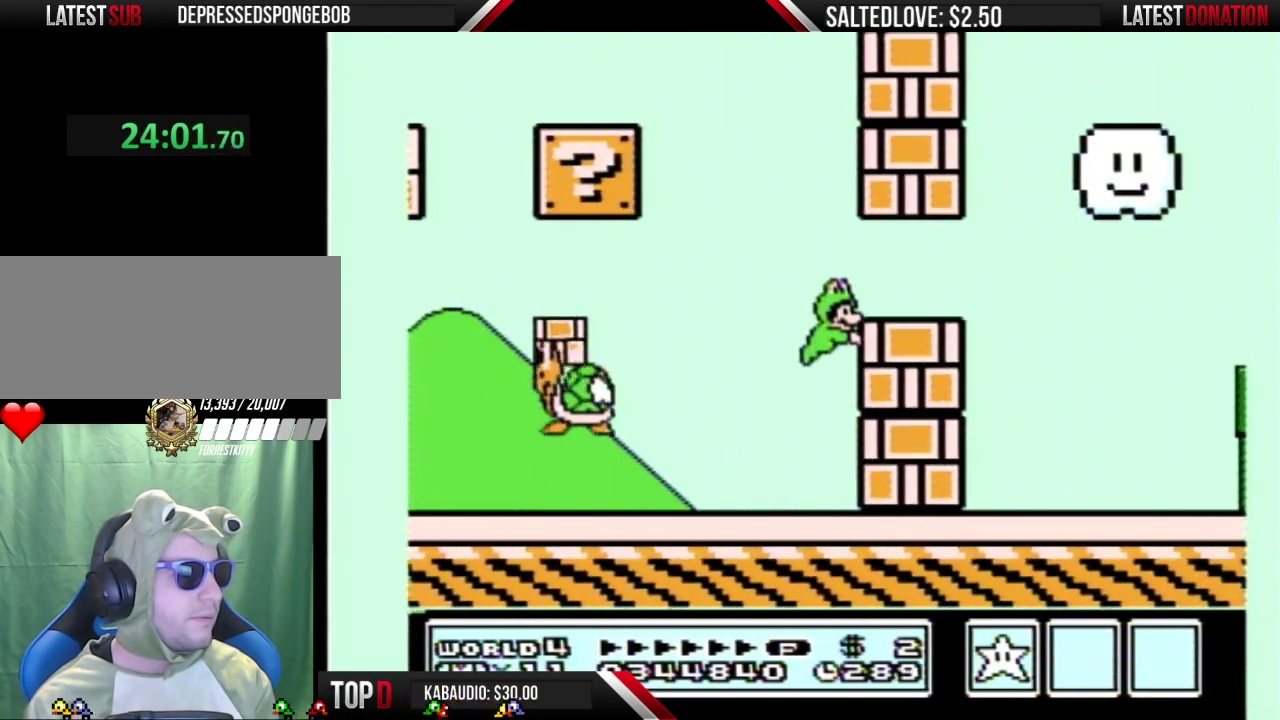
{"buttons": ["A", "B", "DPAD_RIGHT"], "events": [[133, "A", "up"], [417, "A", "down"]]}
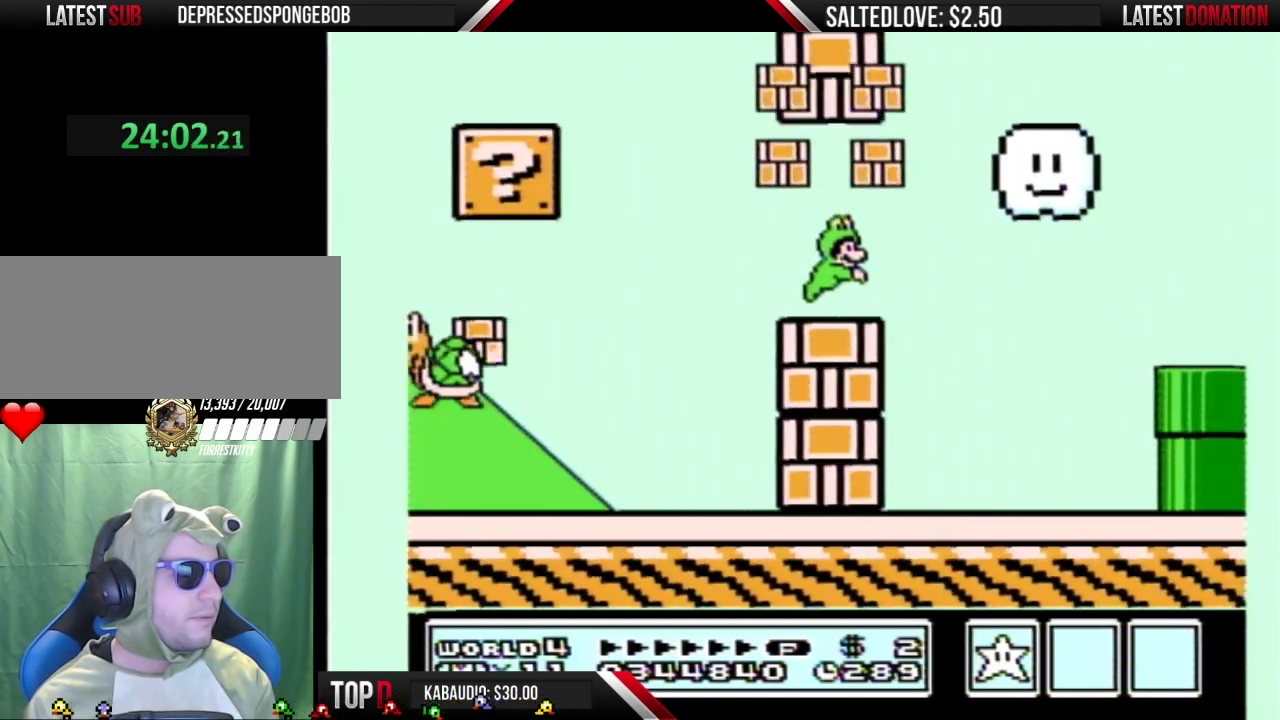
{"buttons": ["B", "DPAD_RIGHT"], "events": [[50, "A", "up"], [233, "A", "down"], [367, "A", "up"]]}
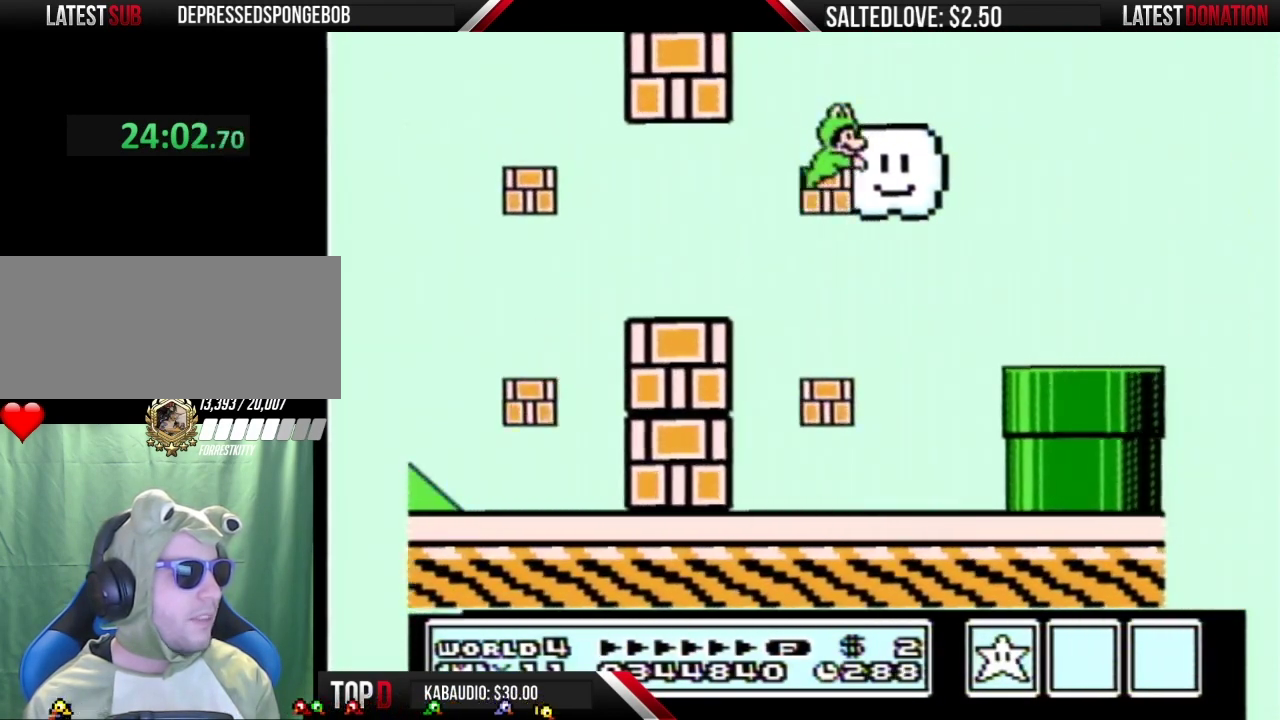
{"buttons": ["B"], "events": [[450, "DPAD_RIGHT", "up"]]}
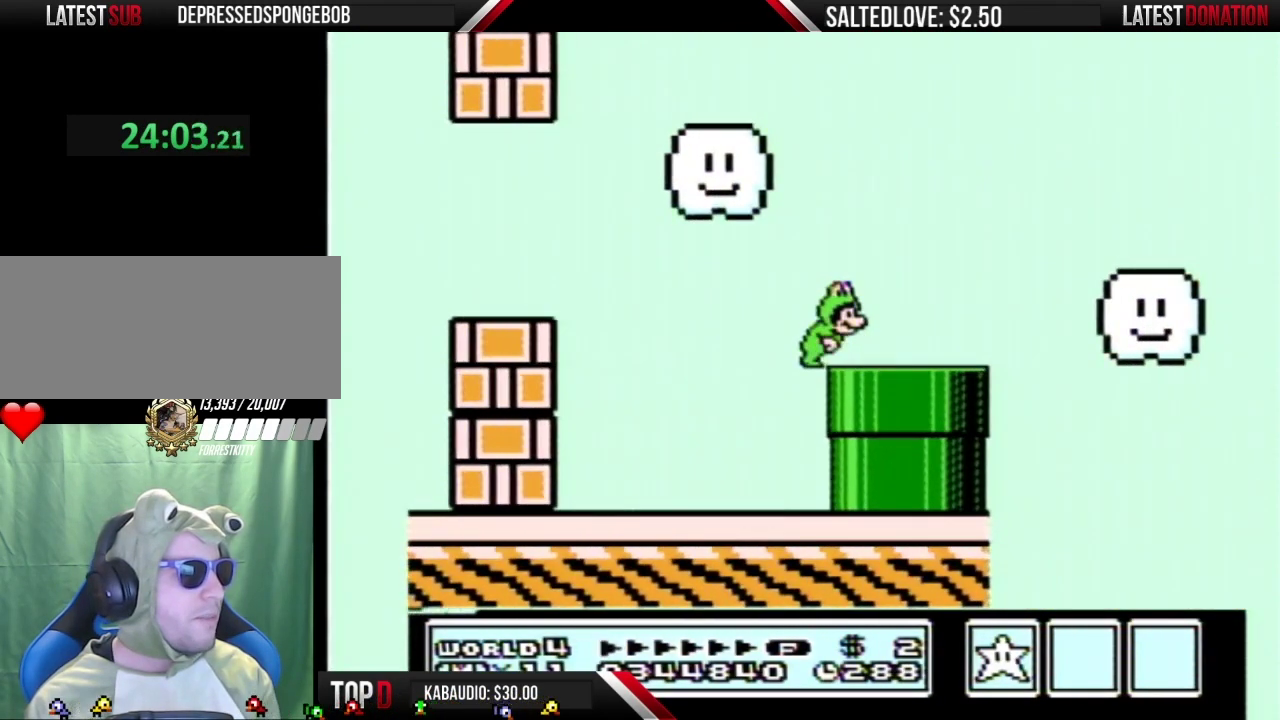
{"buttons": ["A", "B", "DPAD_RIGHT"], "events": [[117, "DPAD_RIGHT", "down"], [300, "A", "down"]]}
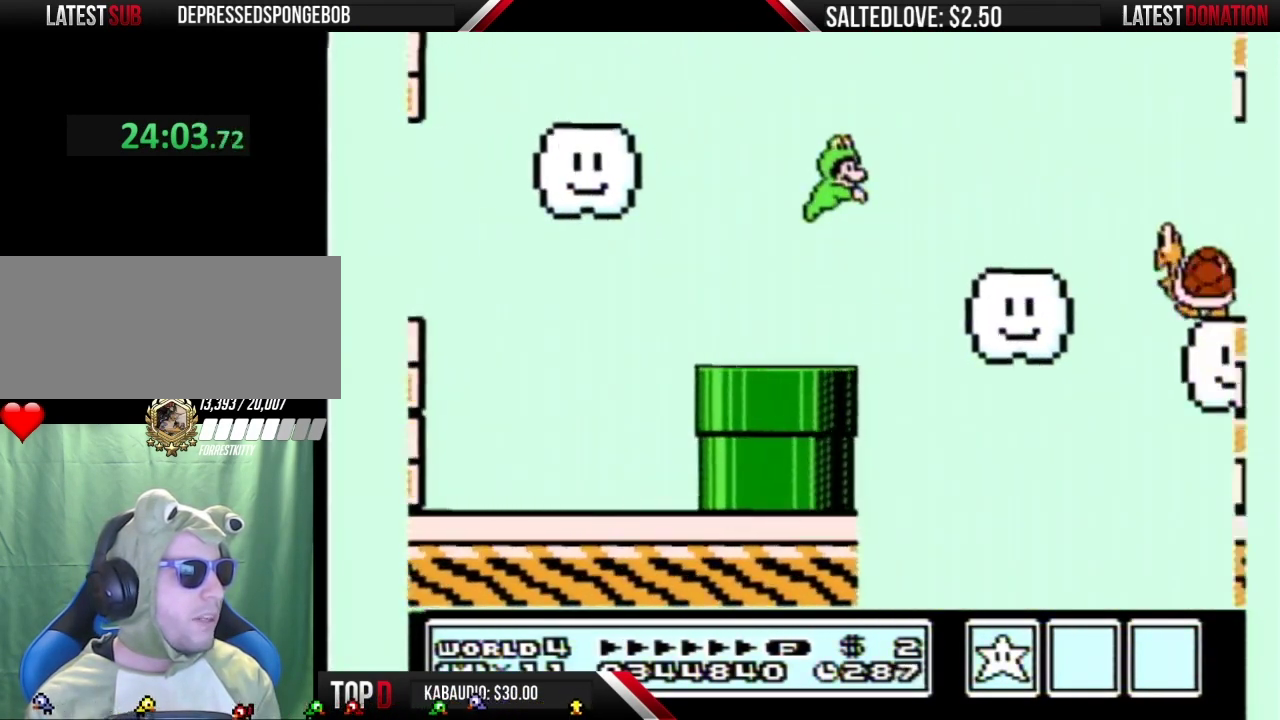
{"buttons": ["A", "B", "DPAD_RIGHT"], "events": [[17, "DPAD_RIGHT", "up"], [50, "A", "up"], [483, "A", "down"], [483, "DPAD_RIGHT", "down"]]}
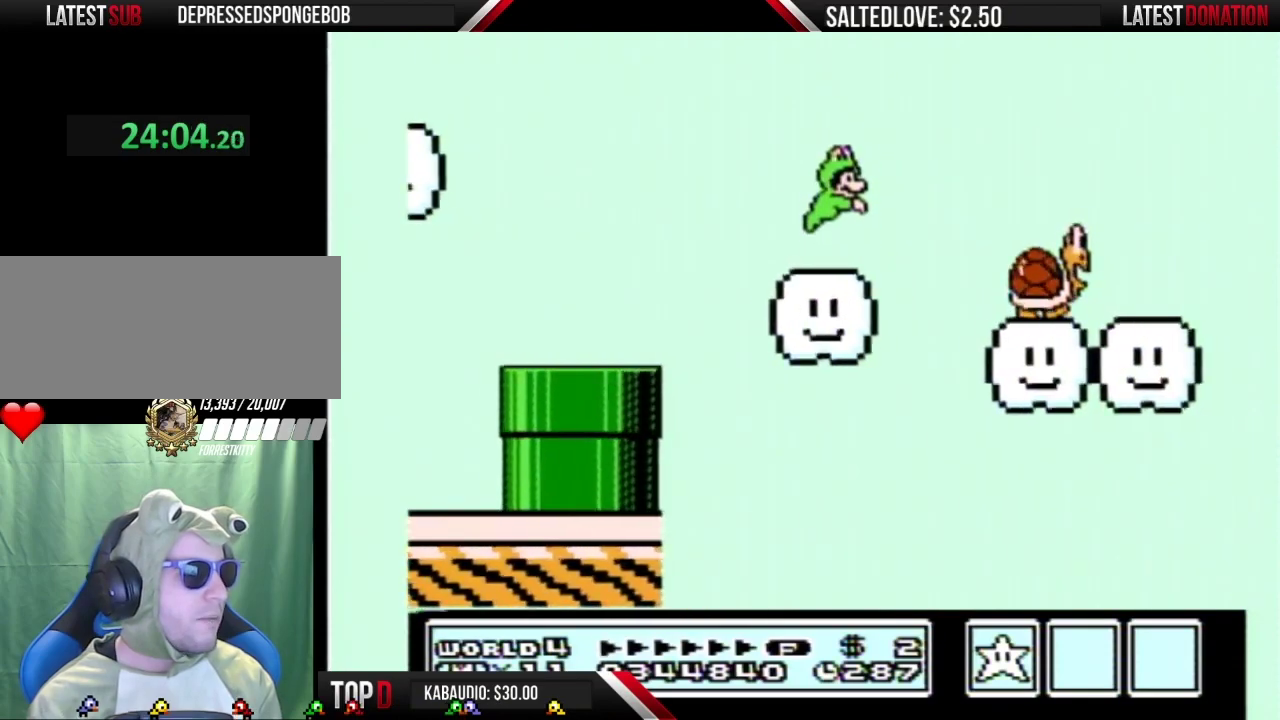
{"buttons": ["B", "DPAD_RIGHT"], "events": [[200, "A", "up"]]}
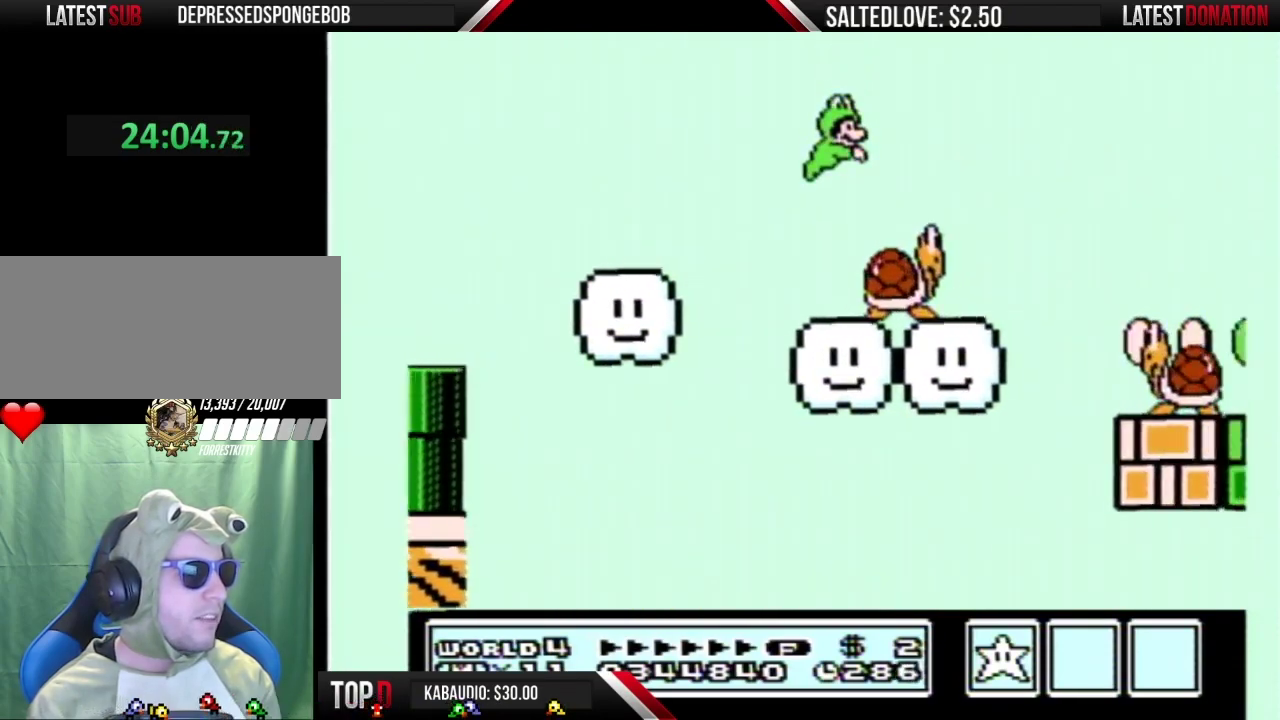
{"buttons": ["B", "DPAD_LEFT"], "events": [[383, "DPAD_RIGHT", "up"], [417, "DPAD_LEFT", "down"]]}